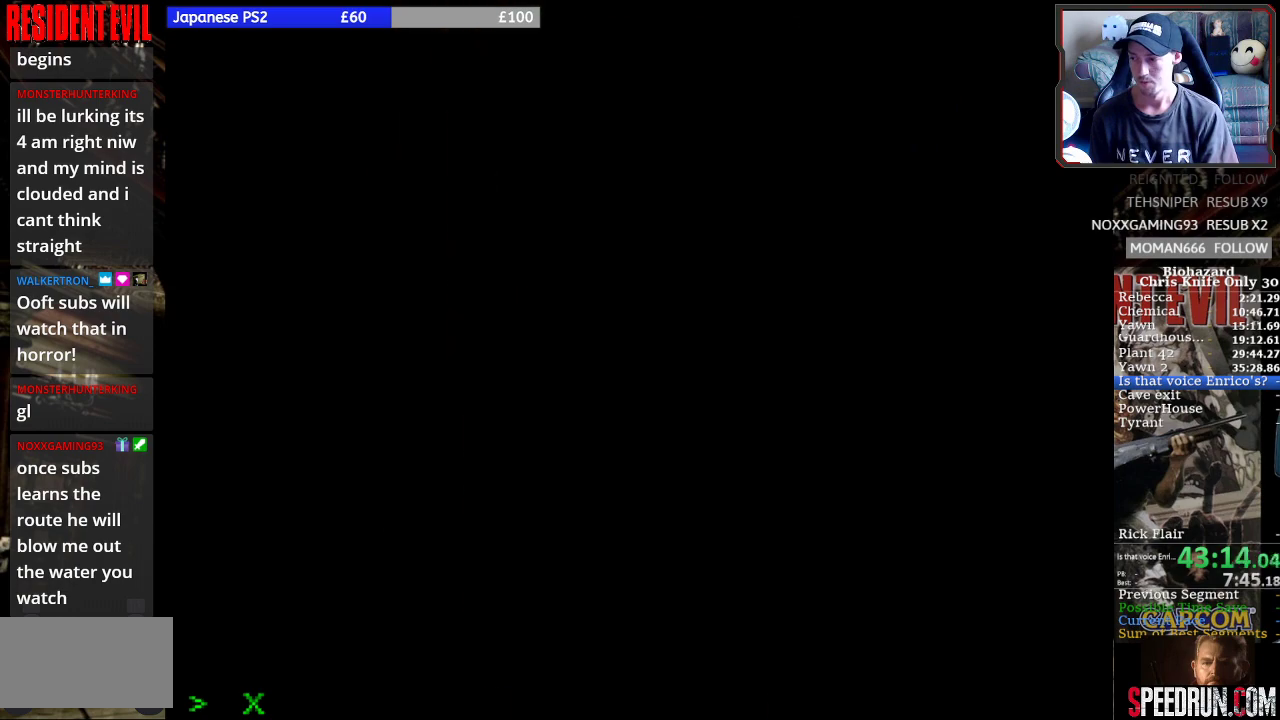
Gameplay with a controller (PlayStation layout); each line is a JSON object with the inputs held at the frame after it. "events" lists button and stick changes between this image and that frame as [ms after this image, input, new state], when the widget could be followed in between. Not read: L3 R3 left_stick right_stick.
{"buttons": ["SQUARE", "DPAD_RIGHT"], "events": []}
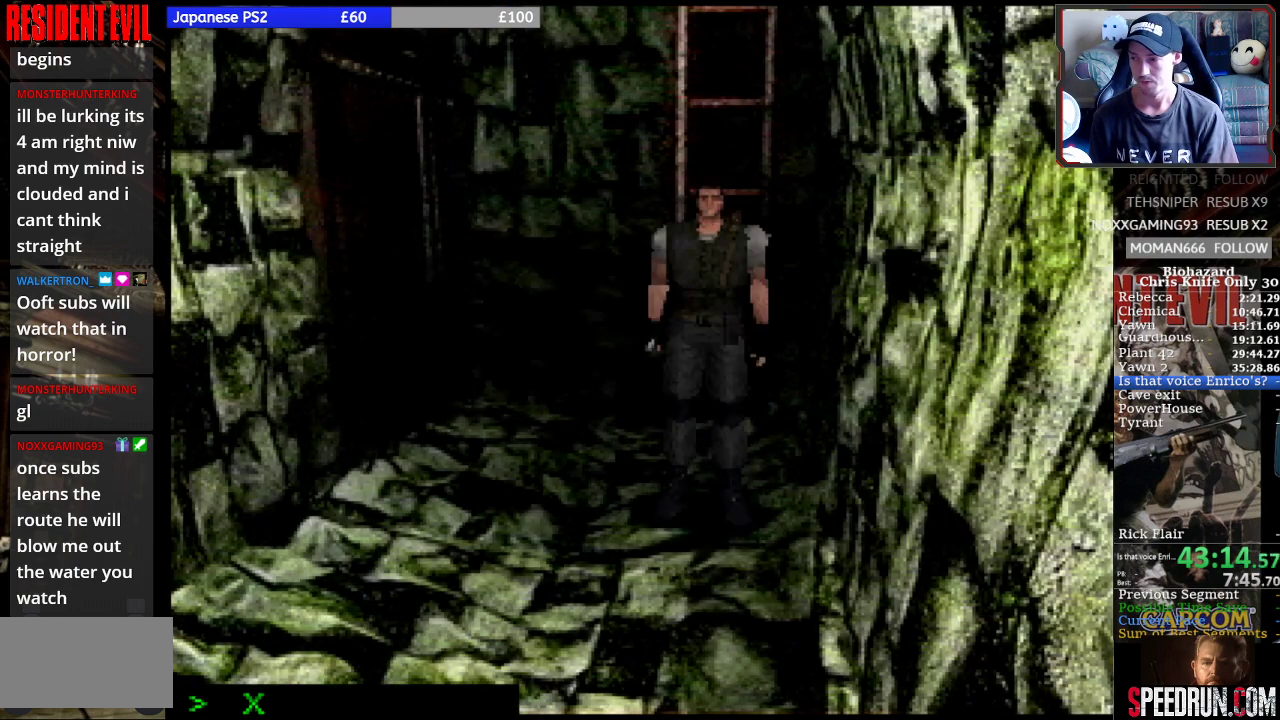
{"buttons": ["SQUARE", "DPAD_UP"], "events": [[333, "DPAD_RIGHT", "up"], [333, "DPAD_UP", "down"]]}
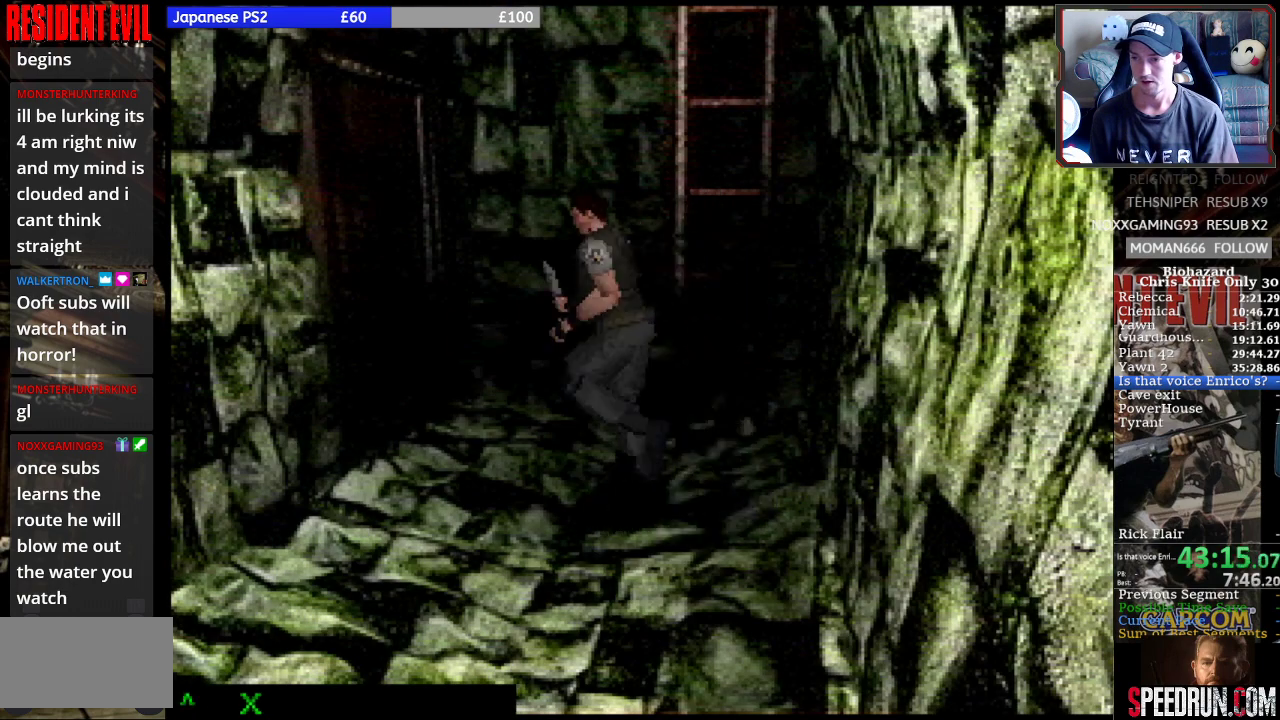
{"buttons": ["CROSS", "DPAD_UP", "DPAD_RIGHT"], "events": [[300, "CROSS", "down"], [433, "CROSS", "up"], [433, "DPAD_RIGHT", "down"], [500, "CROSS", "down"], [500, "SQUARE", "up"]]}
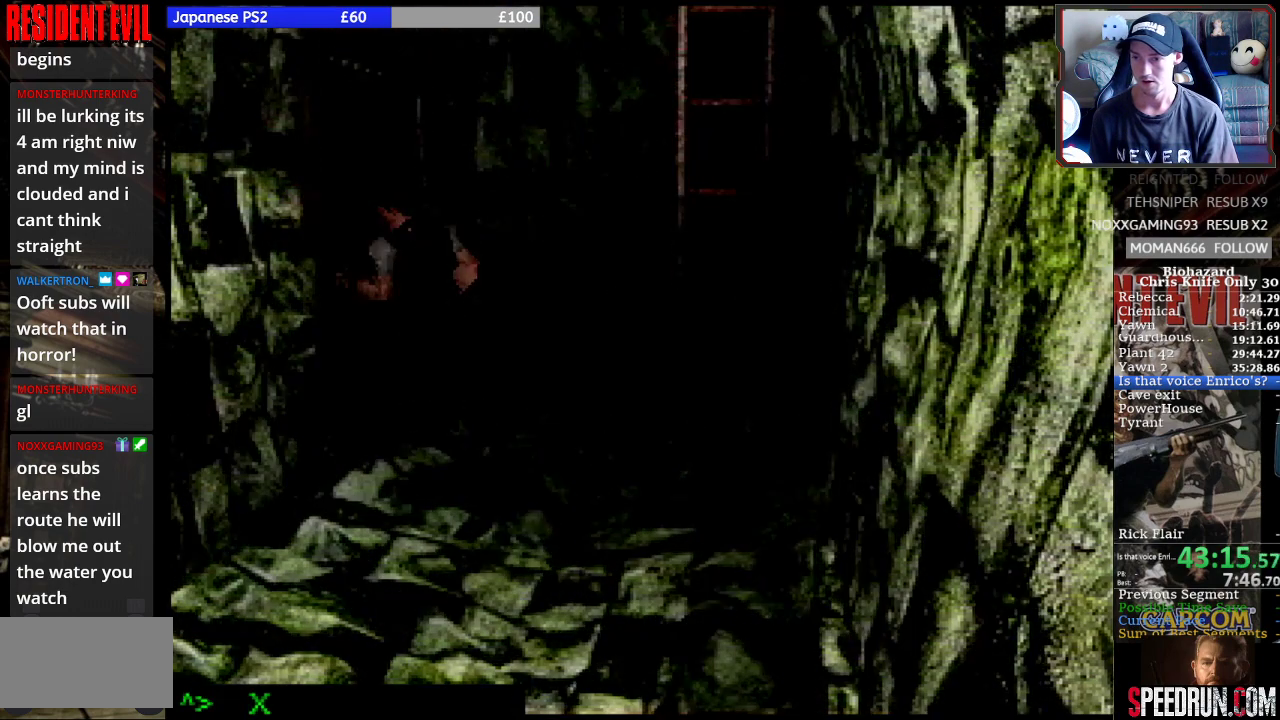
{"buttons": ["SQUARE", "DPAD_UP"], "events": [[100, "CROSS", "up"], [167, "CROSS", "down"], [233, "CROSS", "up"], [233, "DPAD_RIGHT", "up"], [300, "CROSS", "down"], [400, "DPAD_UP", "up"], [400, "SQUARE", "down"], [433, "CROSS", "up"], [500, "DPAD_UP", "down"]]}
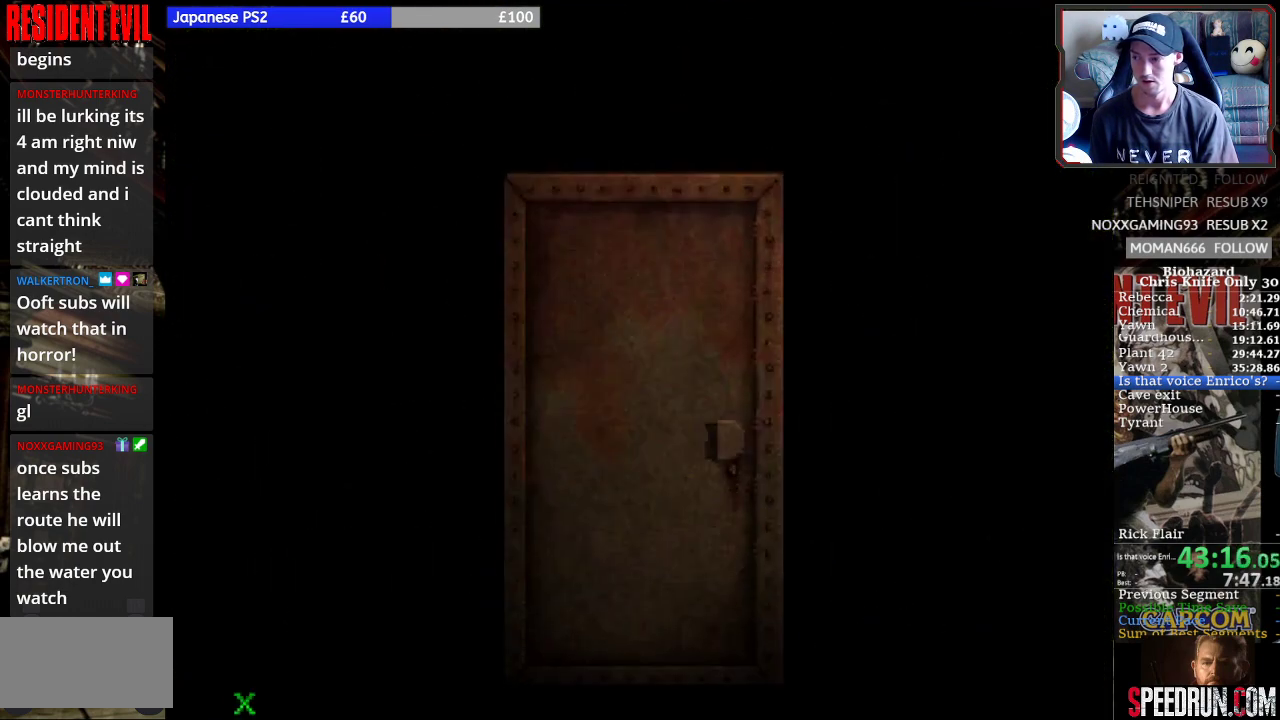
{"buttons": ["SQUARE", "DPAD_UP"], "events": []}
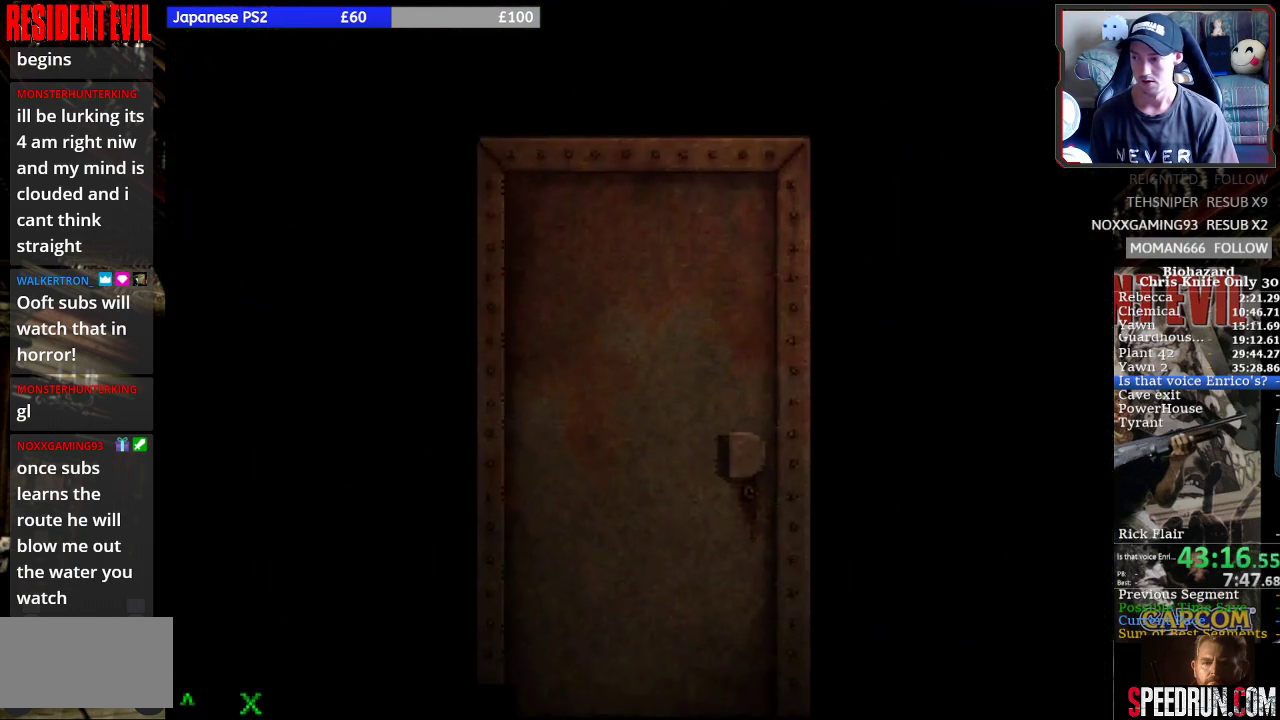
{"buttons": ["SQUARE", "DPAD_UP"], "events": []}
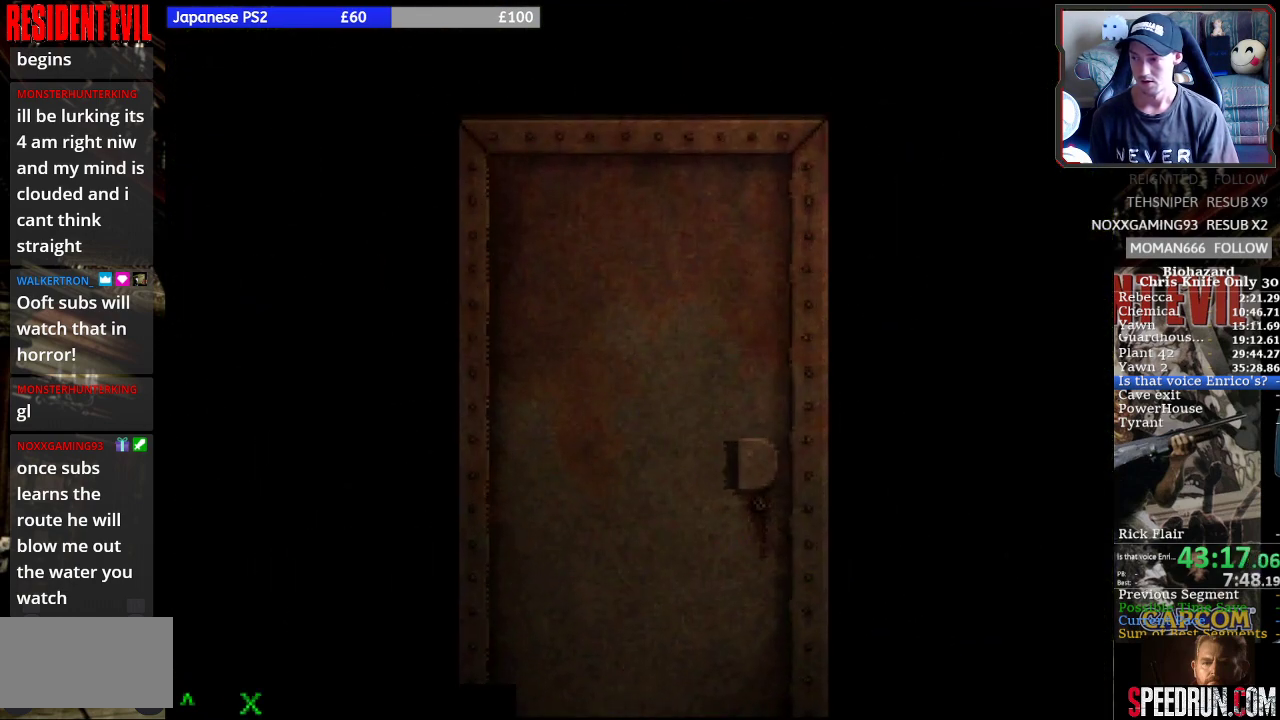
{"buttons": ["SQUARE", "DPAD_UP"], "events": []}
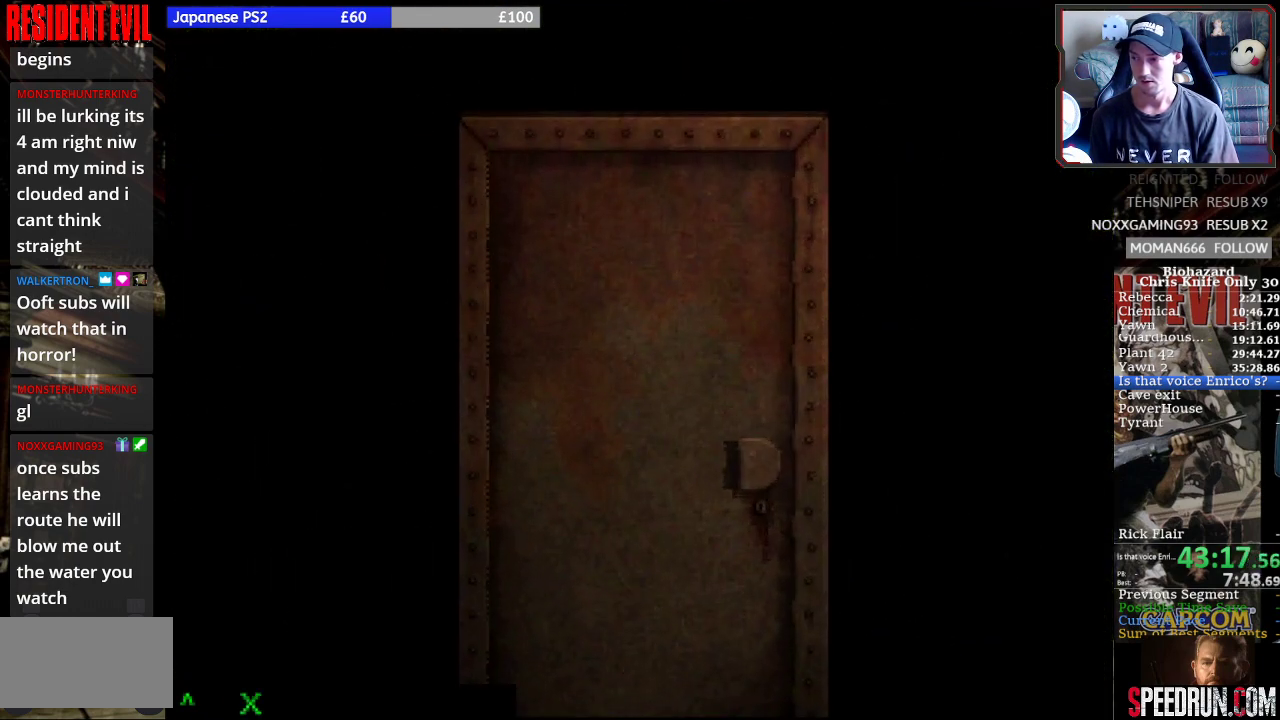
{"buttons": ["SQUARE", "DPAD_UP"], "events": []}
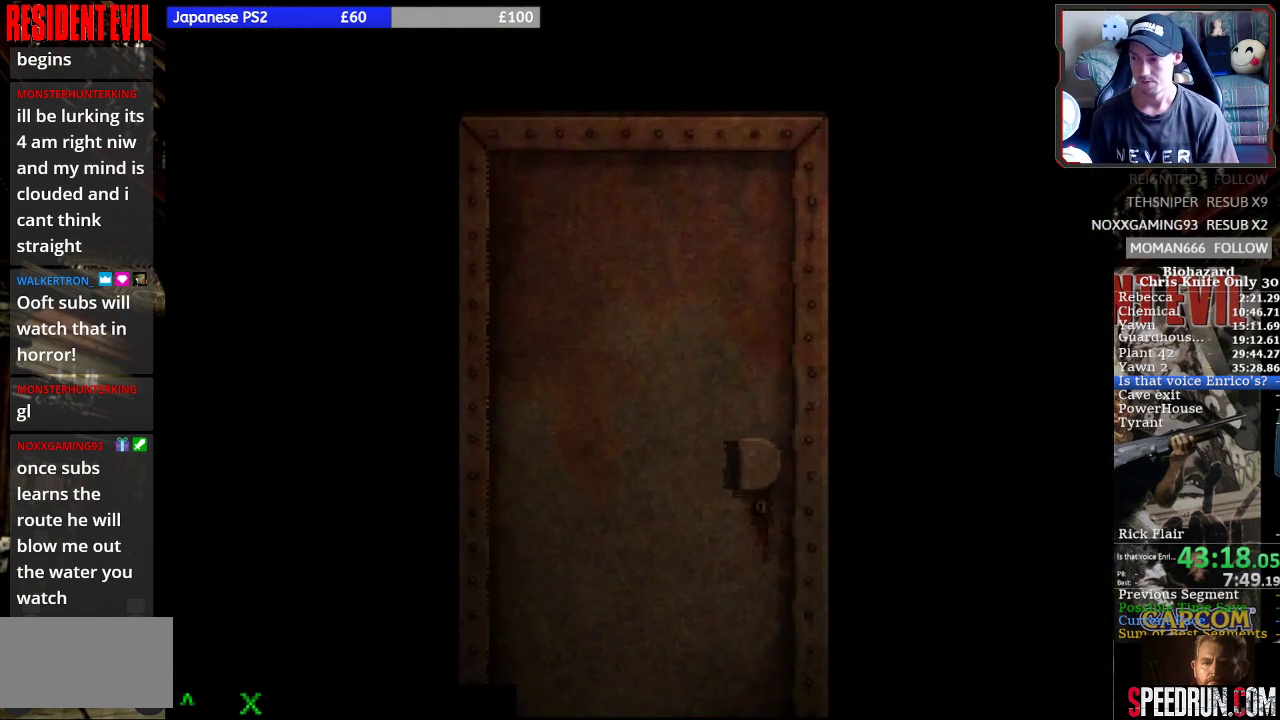
{"buttons": ["SQUARE", "DPAD_UP"], "events": []}
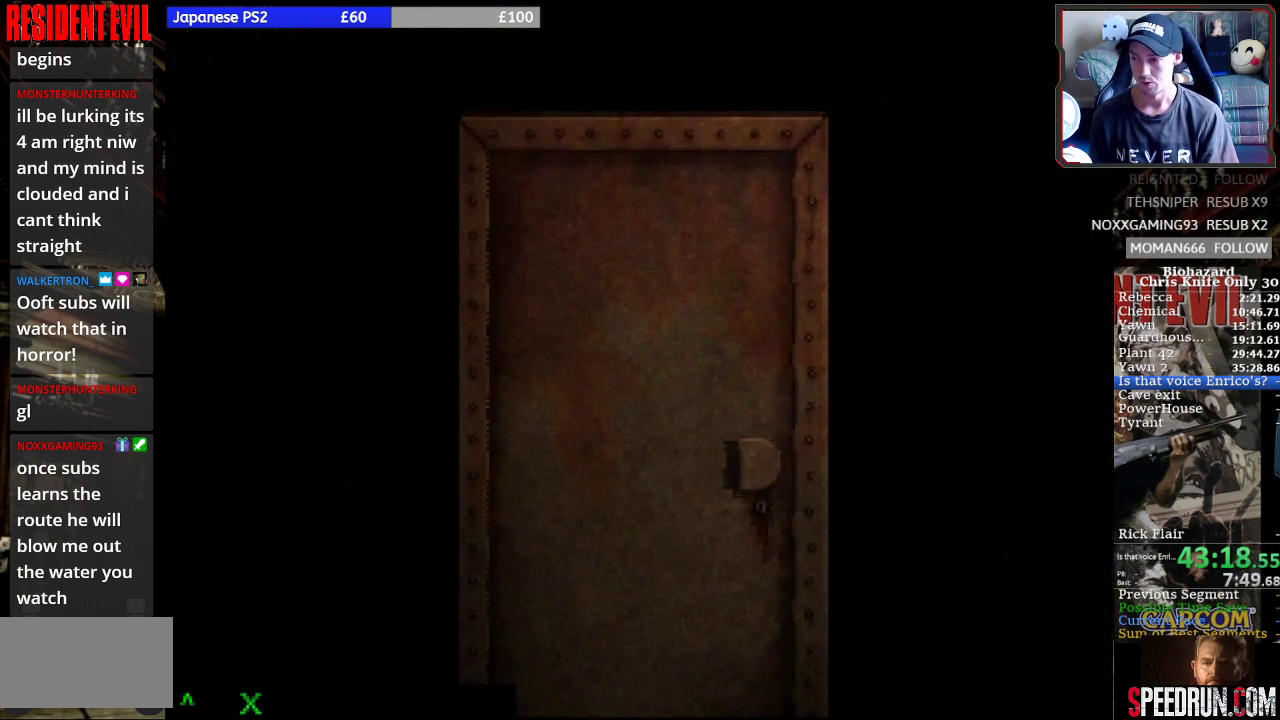
{"buttons": ["SQUARE", "DPAD_UP"], "events": []}
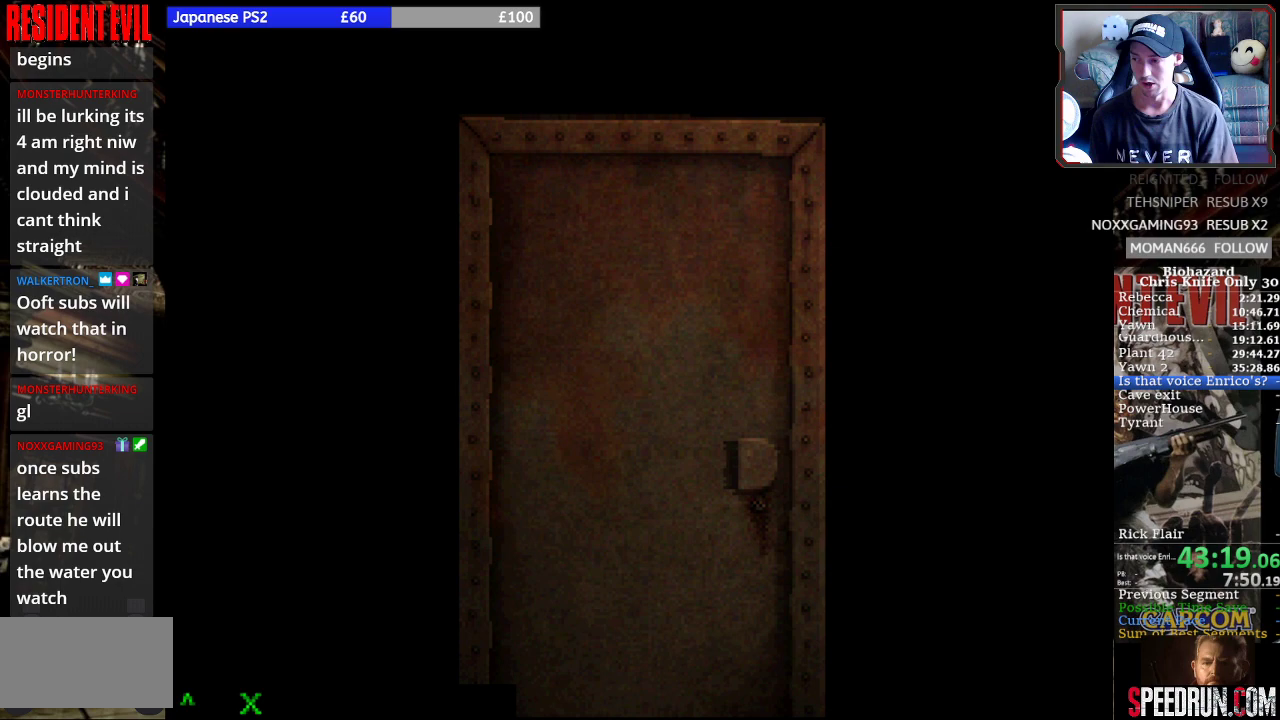
{"buttons": ["SQUARE", "DPAD_UP"], "events": []}
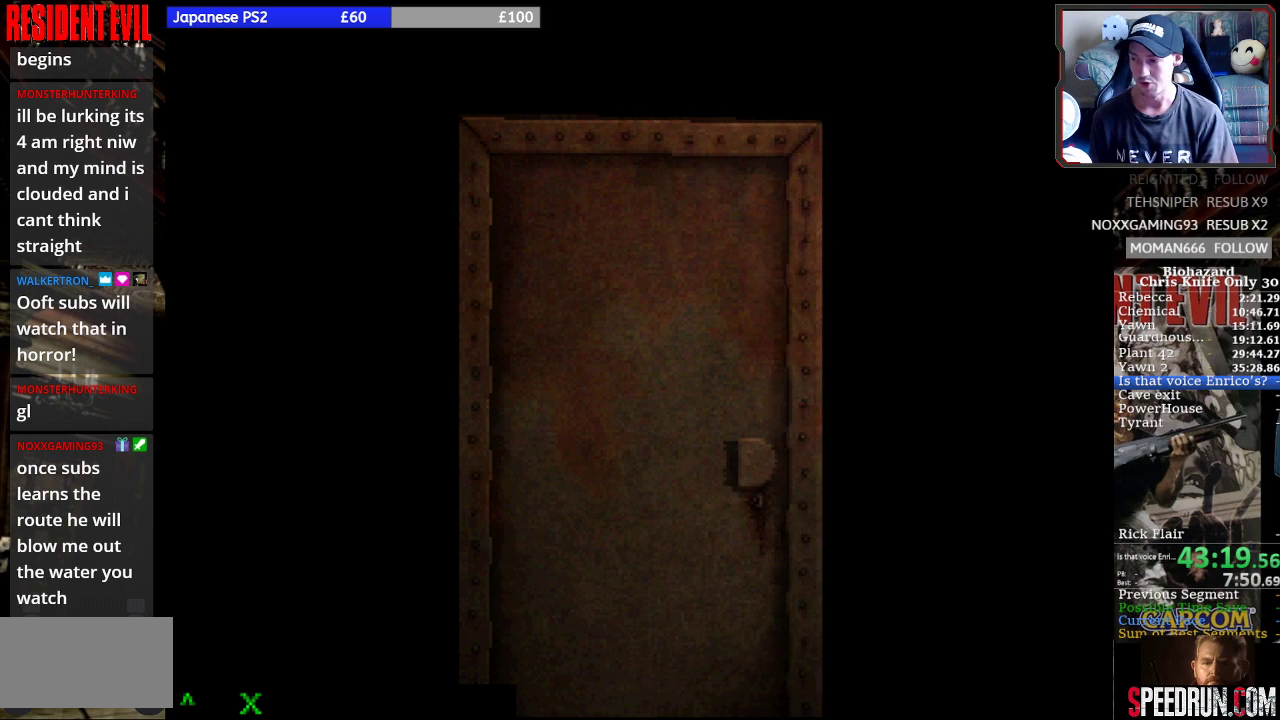
{"buttons": ["SQUARE", "DPAD_UP"], "events": []}
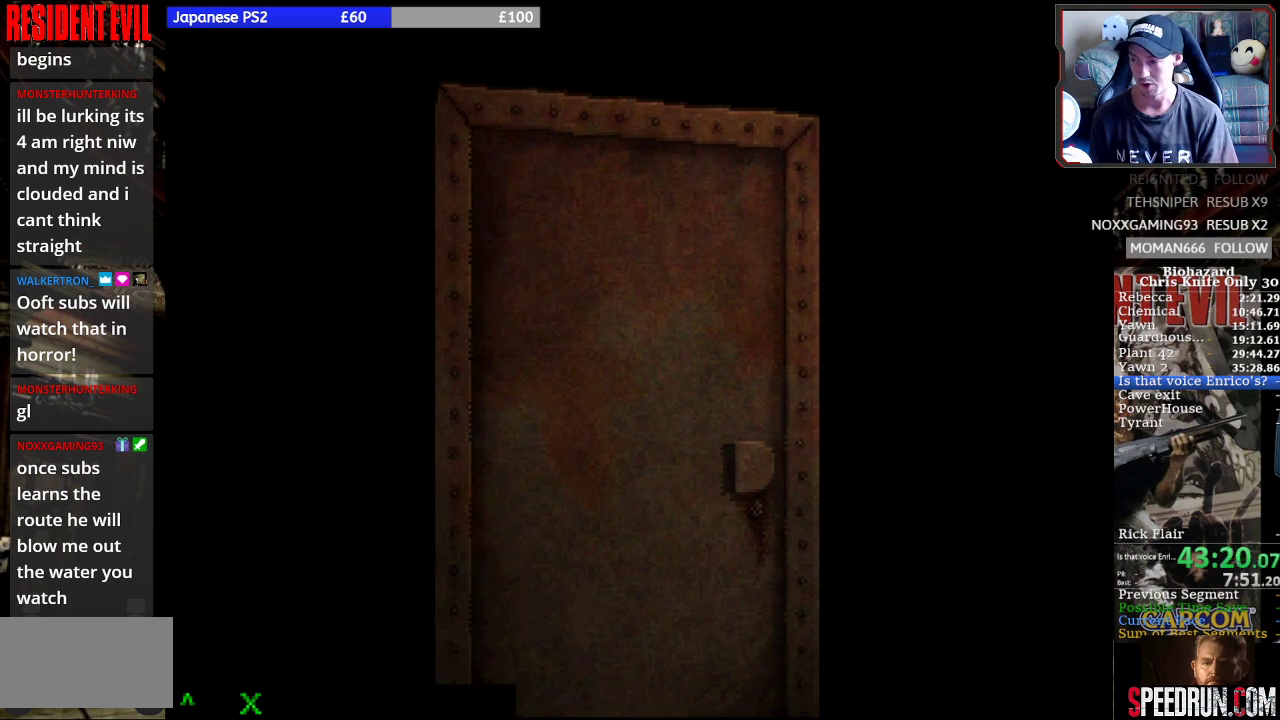
{"buttons": ["SQUARE", "DPAD_UP"], "events": []}
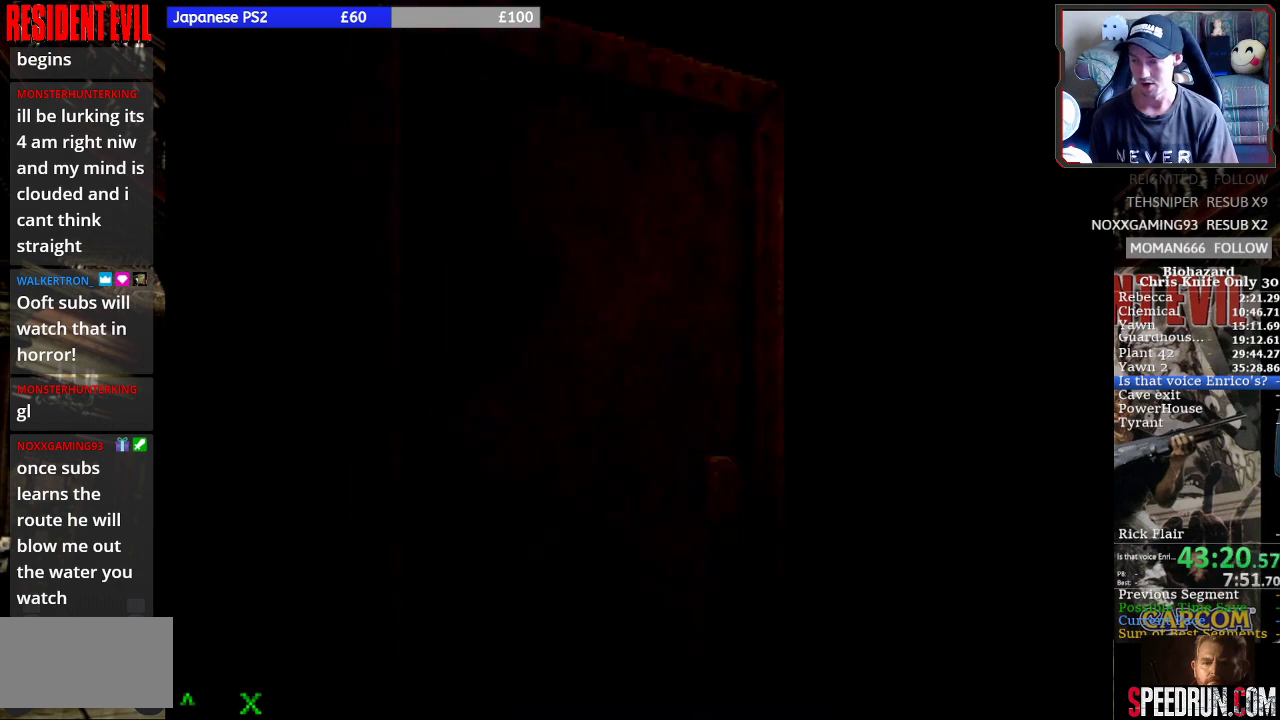
{"buttons": ["SQUARE"], "events": [[100, "DPAD_UP", "up"], [267, "DPAD_RIGHT", "down"], [400, "DPAD_RIGHT", "up"]]}
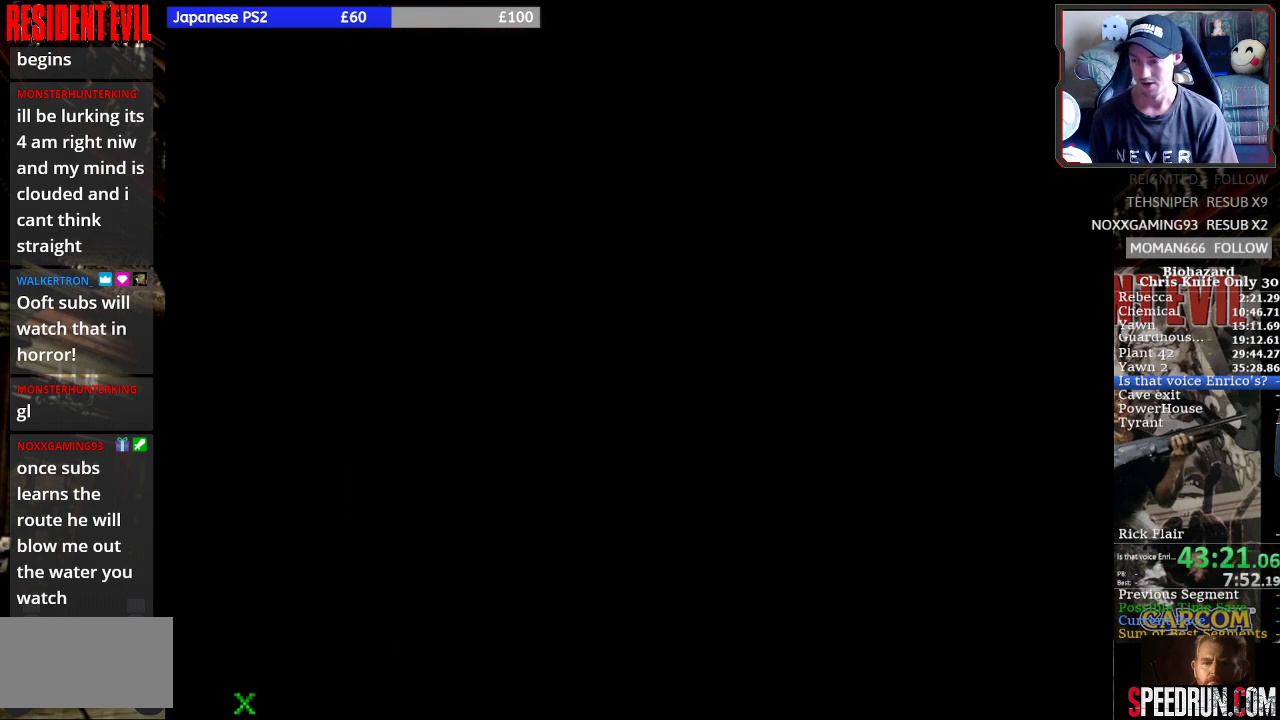
{"buttons": ["SQUARE", "DPAD_RIGHT"], "events": [[500, "DPAD_RIGHT", "down"]]}
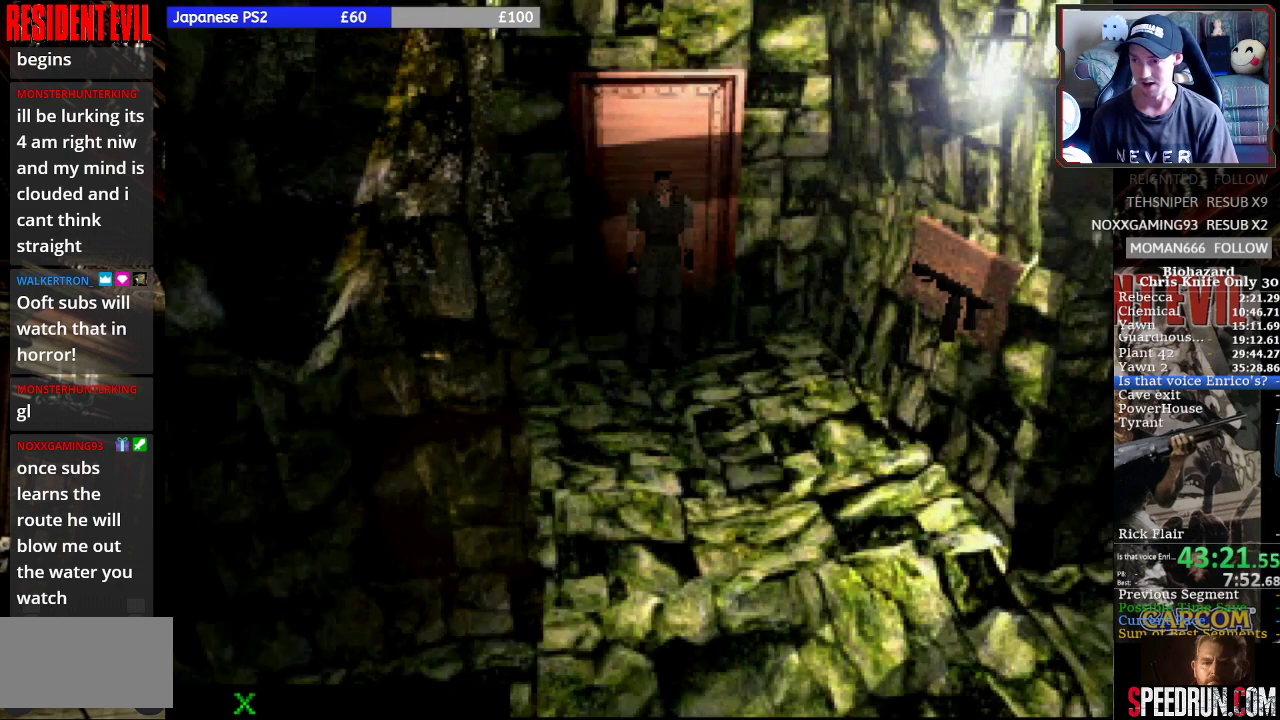
{"buttons": ["SQUARE", "DPAD_UP", "DPAD_LEFT"], "events": [[200, "DPAD_RIGHT", "up"], [233, "DPAD_LEFT", "down"], [233, "DPAD_UP", "down"]]}
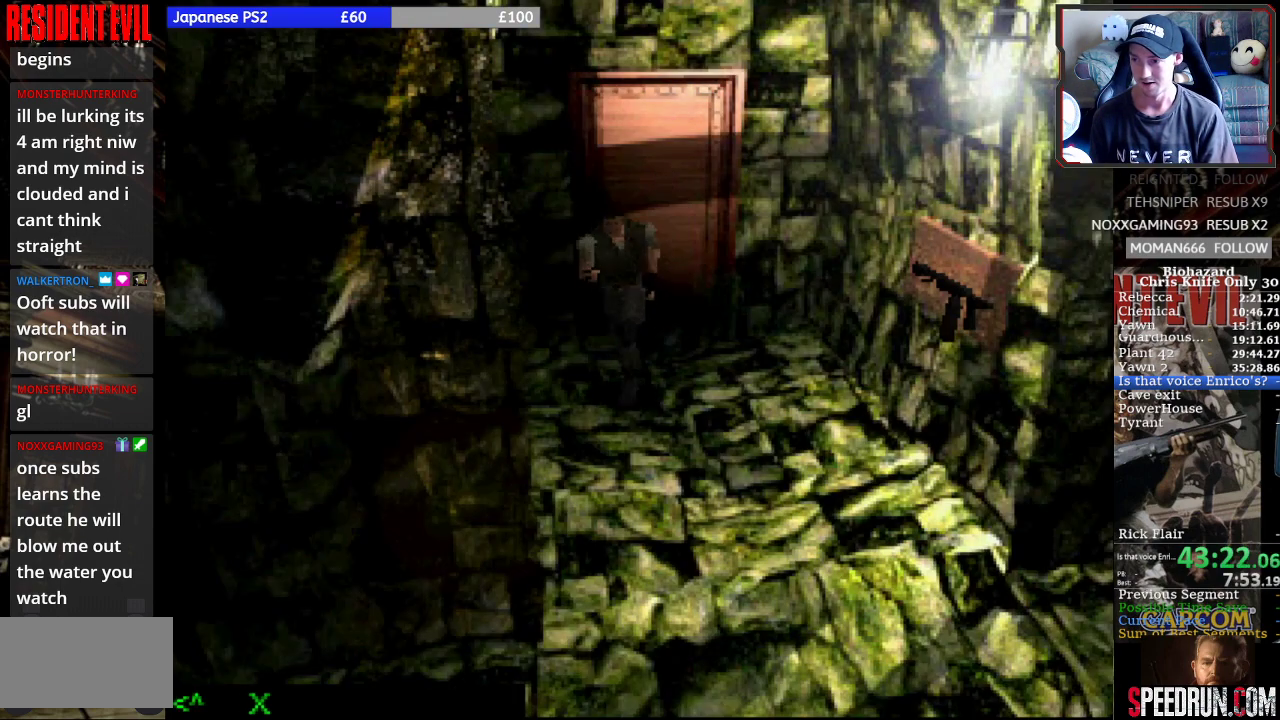
{"buttons": ["SQUARE", "DPAD_UP"], "events": [[67, "DPAD_LEFT", "up"]]}
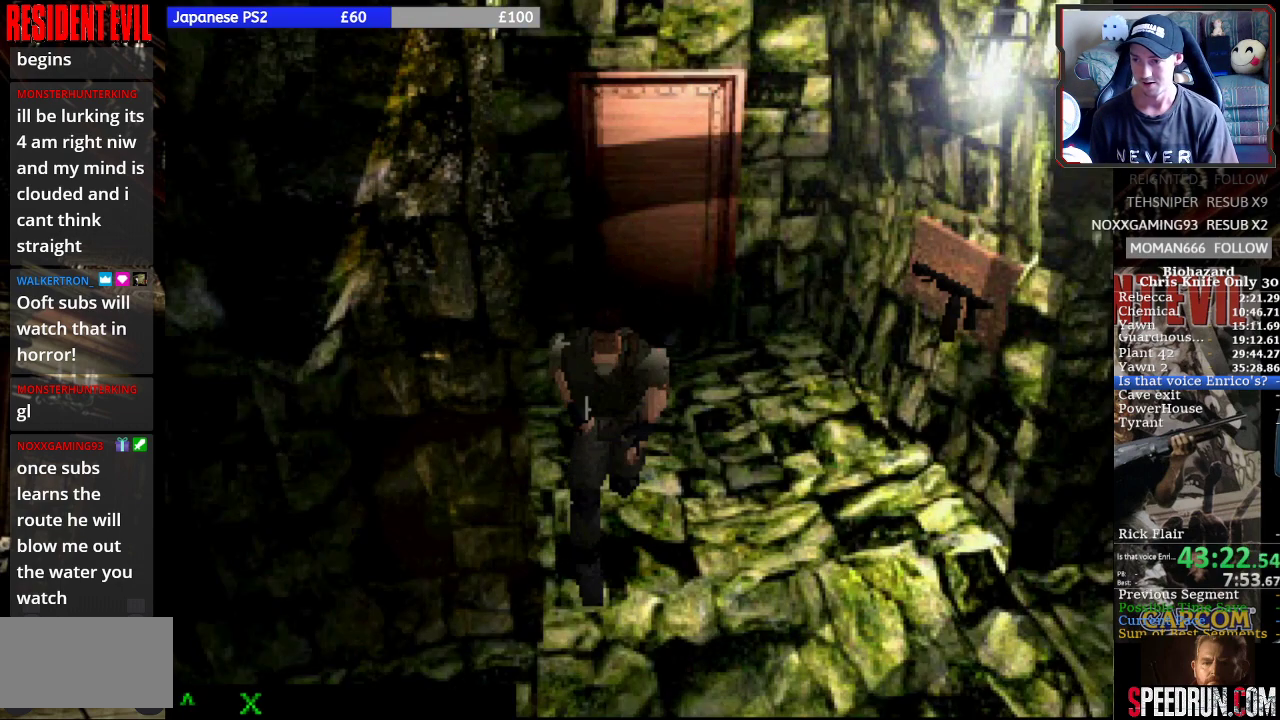
{"buttons": ["SQUARE", "DPAD_UP", "DPAD_RIGHT"], "events": [[200, "DPAD_RIGHT", "down"]]}
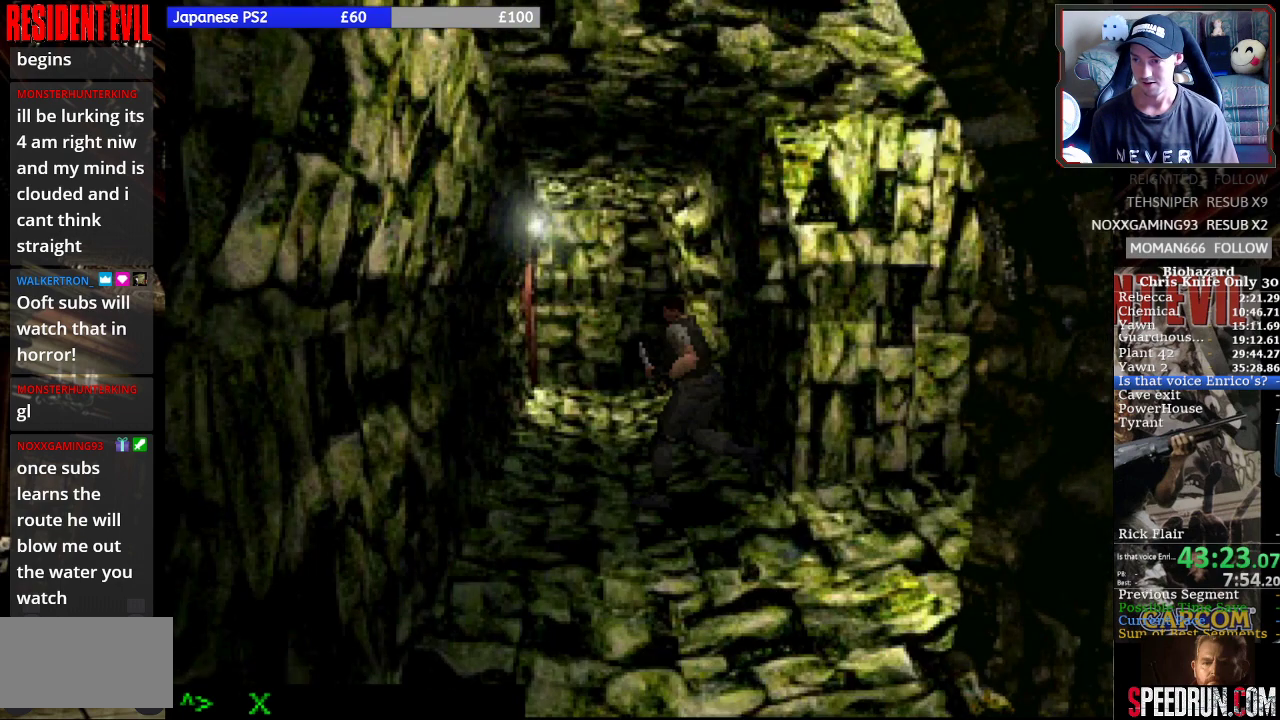
{"buttons": ["SQUARE", "DPAD_UP"], "events": [[333, "DPAD_RIGHT", "up"]]}
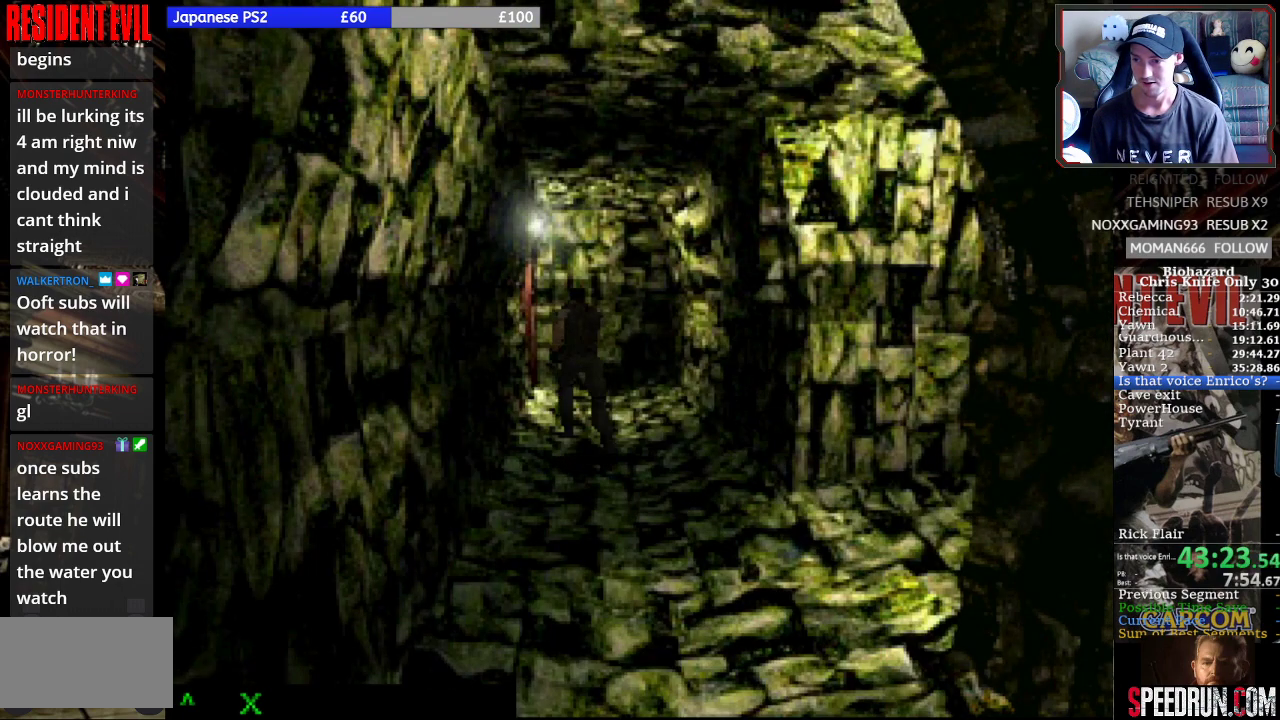
{"buttons": ["SQUARE", "DPAD_UP"], "events": []}